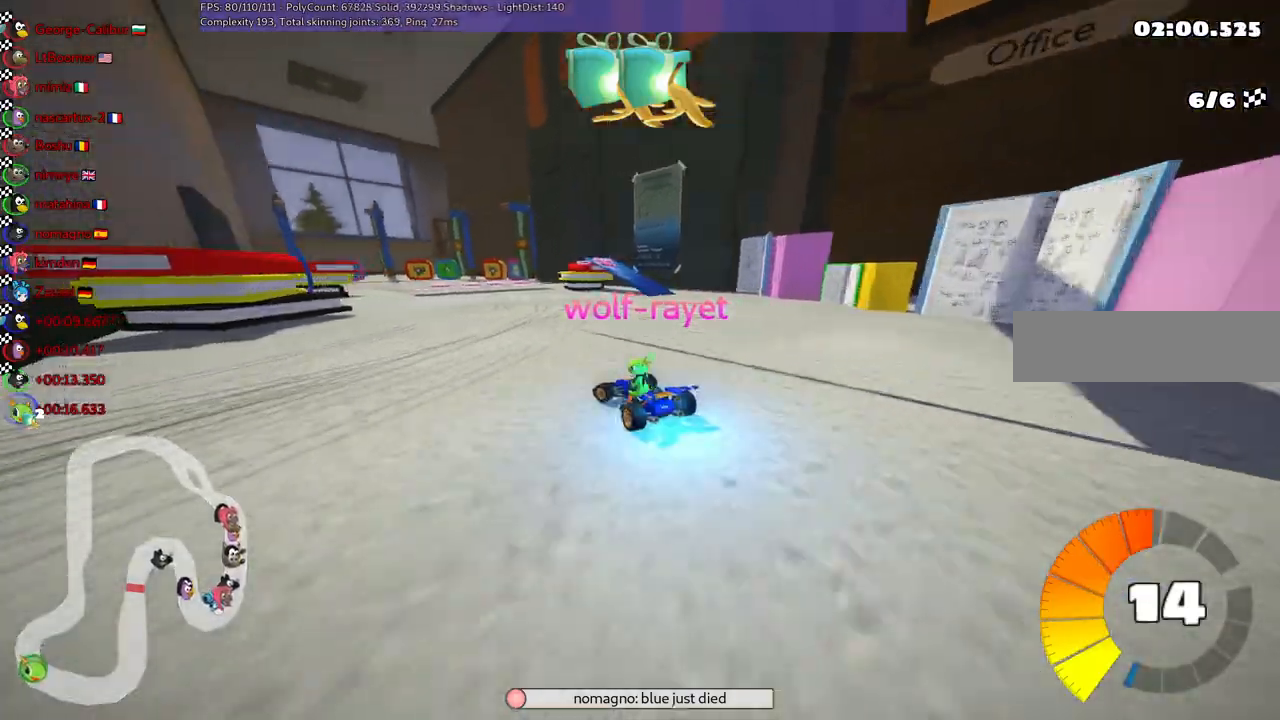
Gameplay with keyboard; each line is a JSON object with the keys held at the frame after it. "events" lists presses ("down") and releases ("up") of ".", "/", "alt_r", "b", "c", "comma", "ctrl_r", "d", "down", "f", "g", "h", "j", "k", "l", "left", "m", "n", "quote", "return", "right", "semicolon", "shift_r", "space", "super", "up" and "v" between this image and that frame as [ms after this image, input, new state], when the widget could be followed in between. No other keys are recorded. Mouse input is not recorded.
{"keys": [], "events": []}
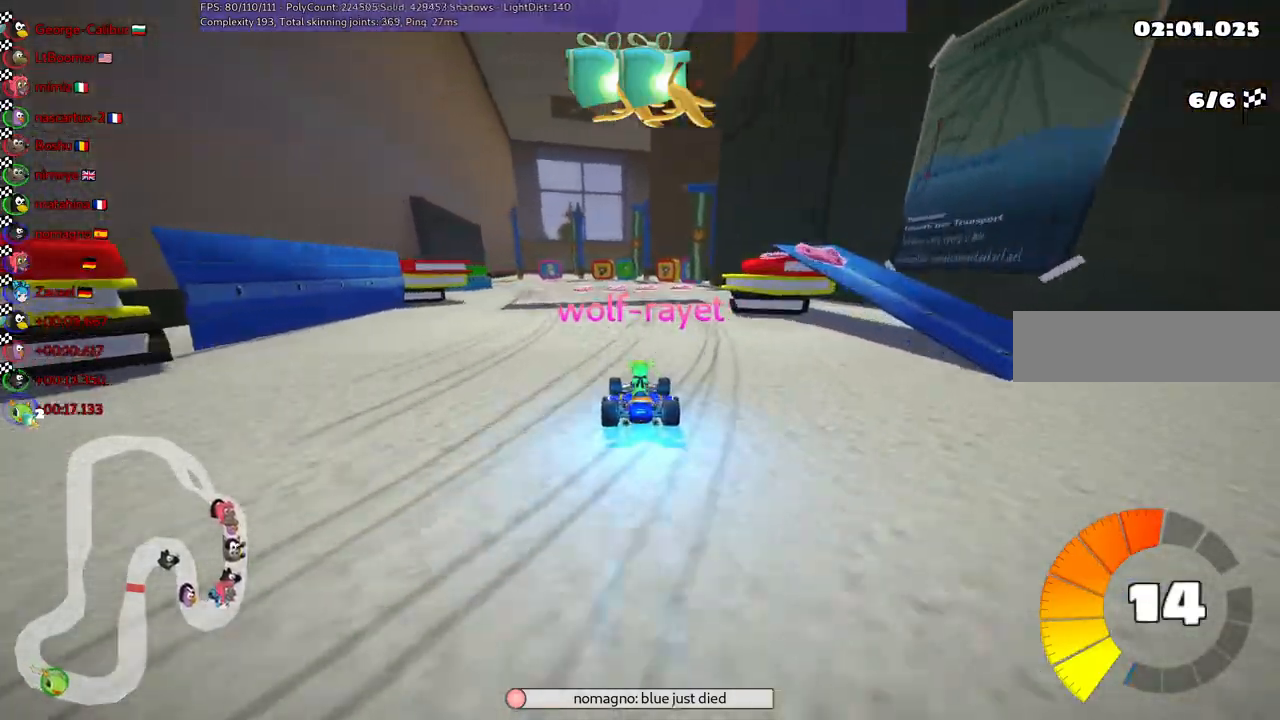
{"keys": [], "events": [[350, "b", "down"], [450, "b", "up"]]}
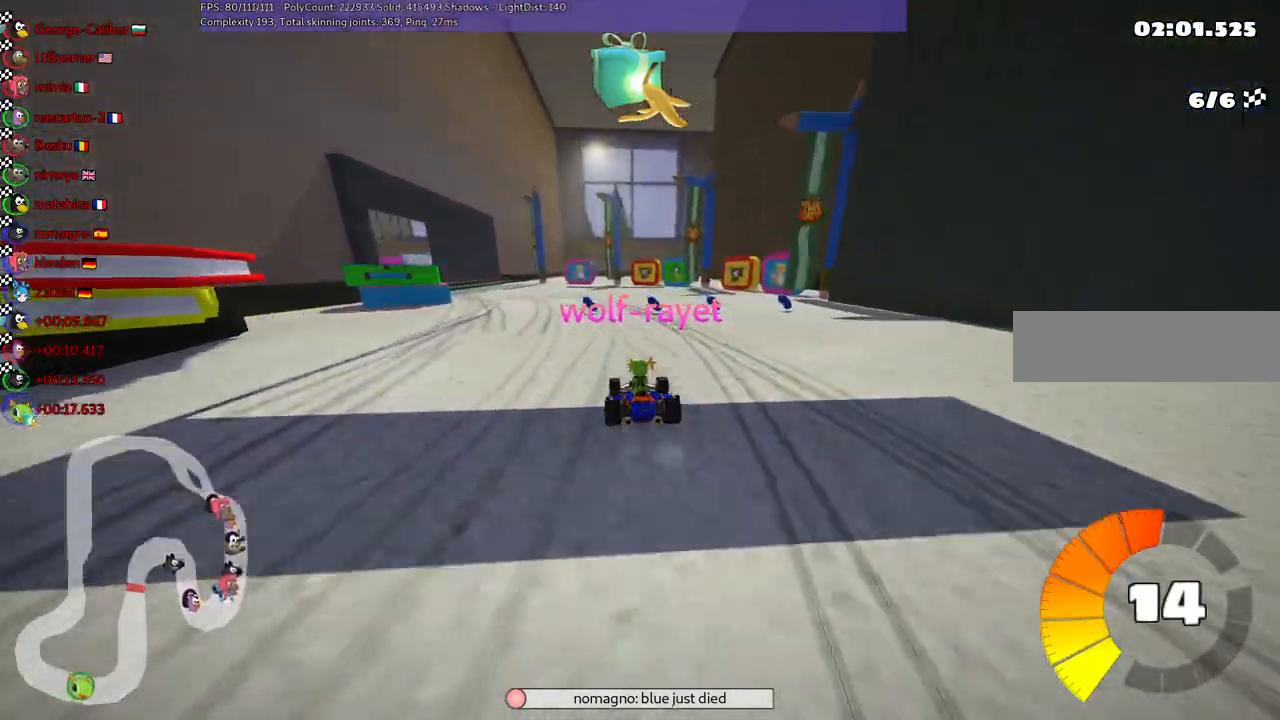
{"keys": ["m"], "events": [[383, "m", "down"]]}
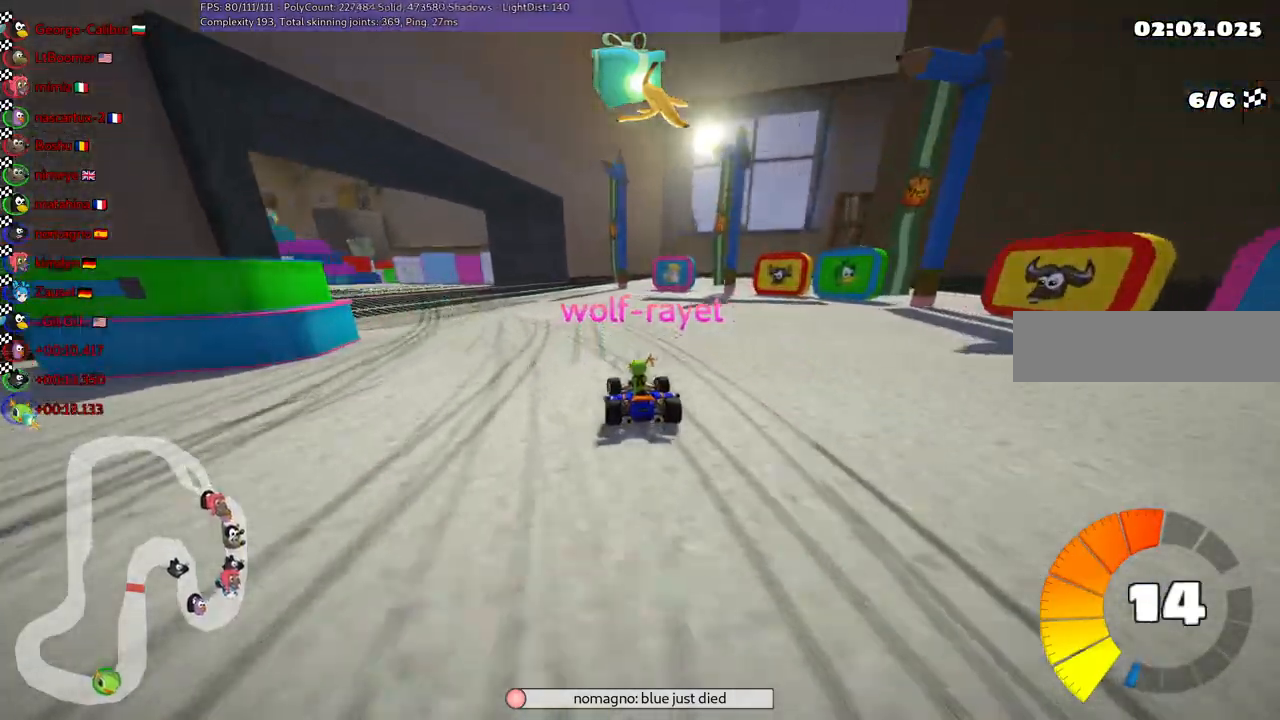
{"keys": [], "events": [[17, "m", "up"], [317, "space", "down"], [400, "space", "up"]]}
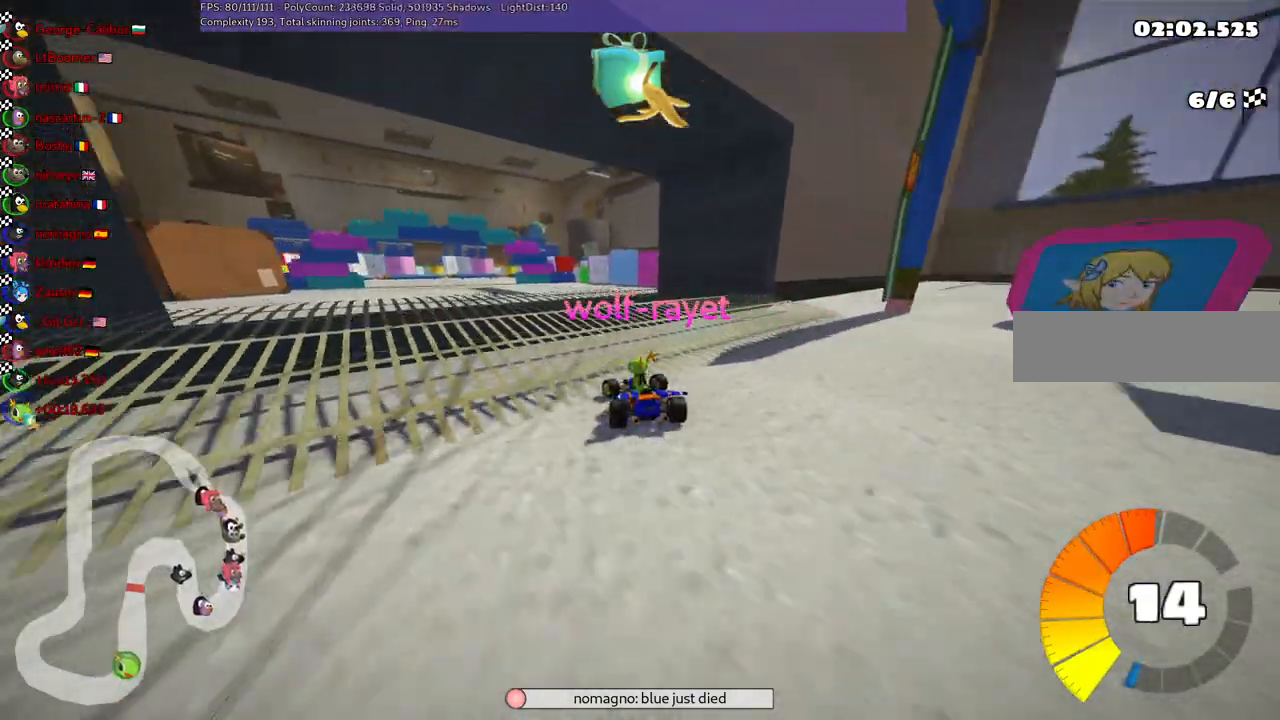
{"keys": [], "events": []}
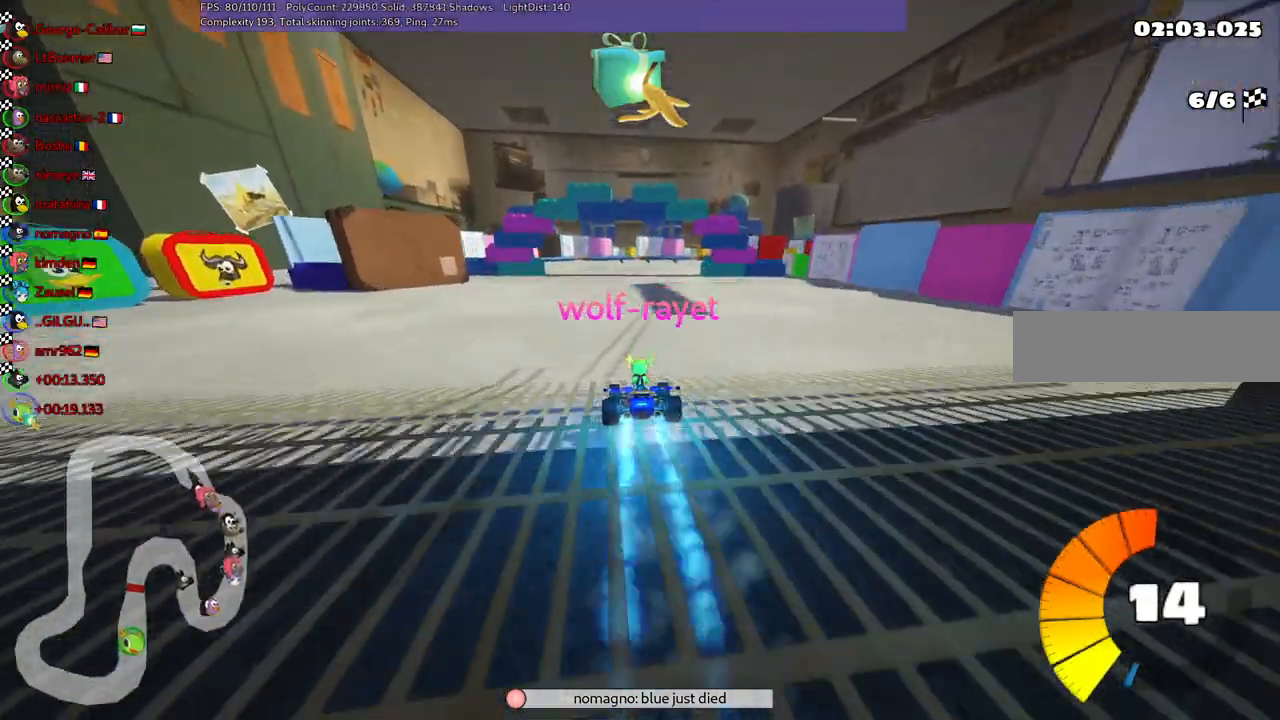
{"keys": [], "events": []}
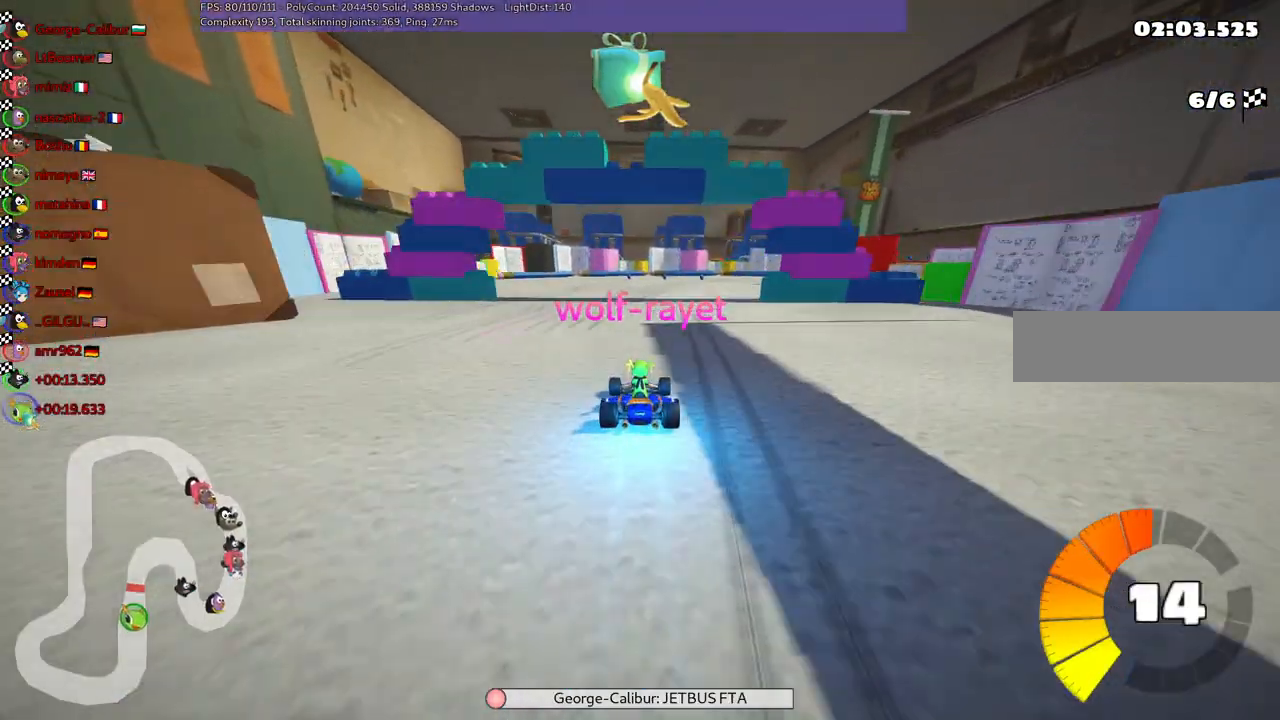
{"keys": [], "events": [[233, "space", "down"], [333, "space", "up"]]}
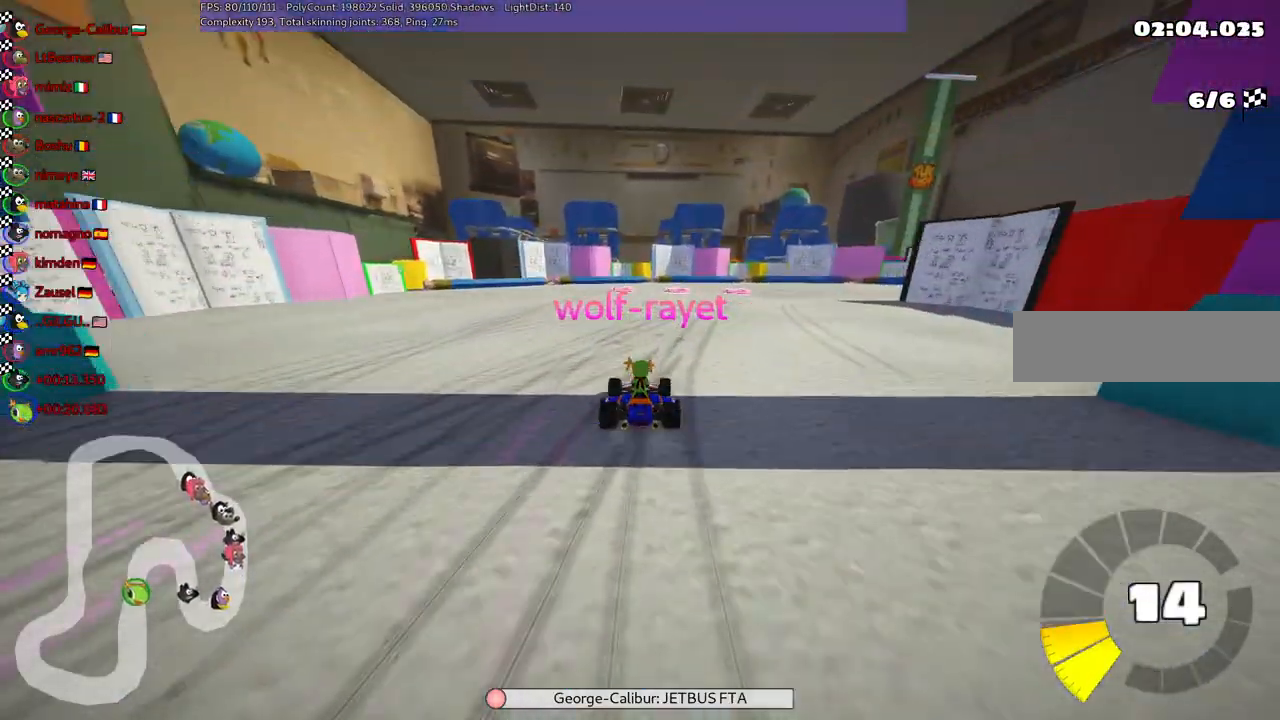
{"keys": [], "events": []}
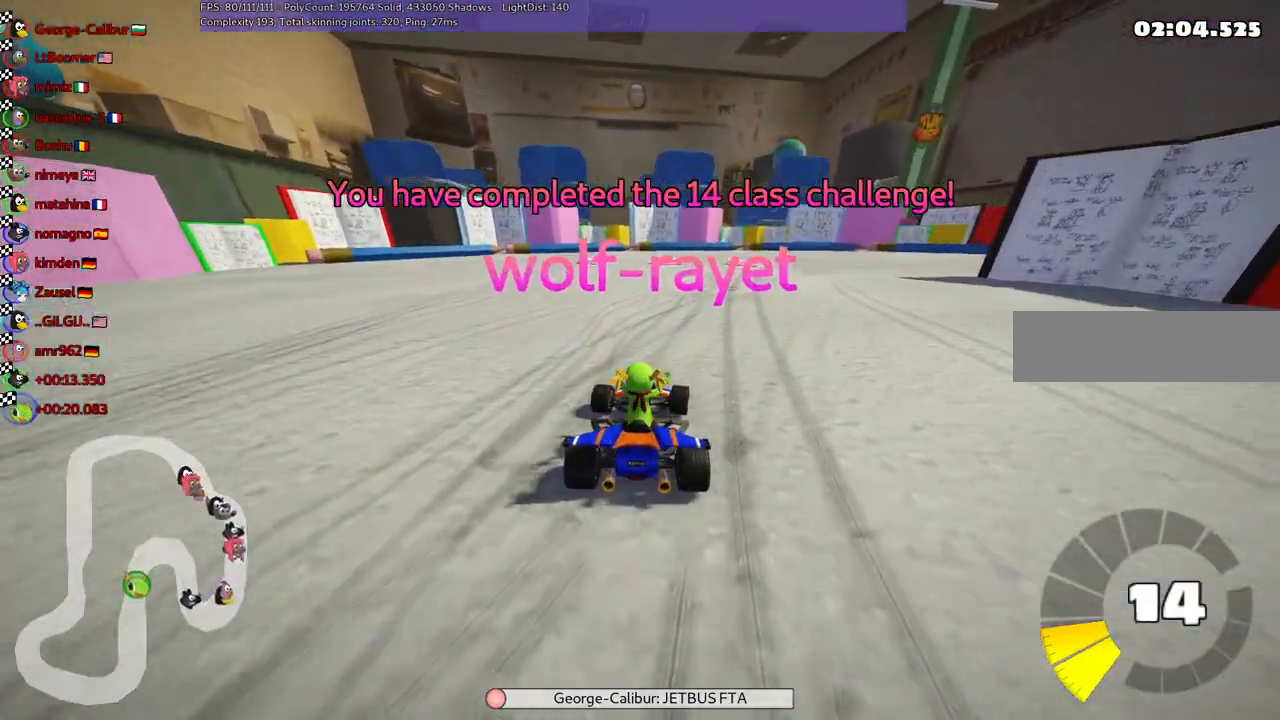
{"keys": [], "events": []}
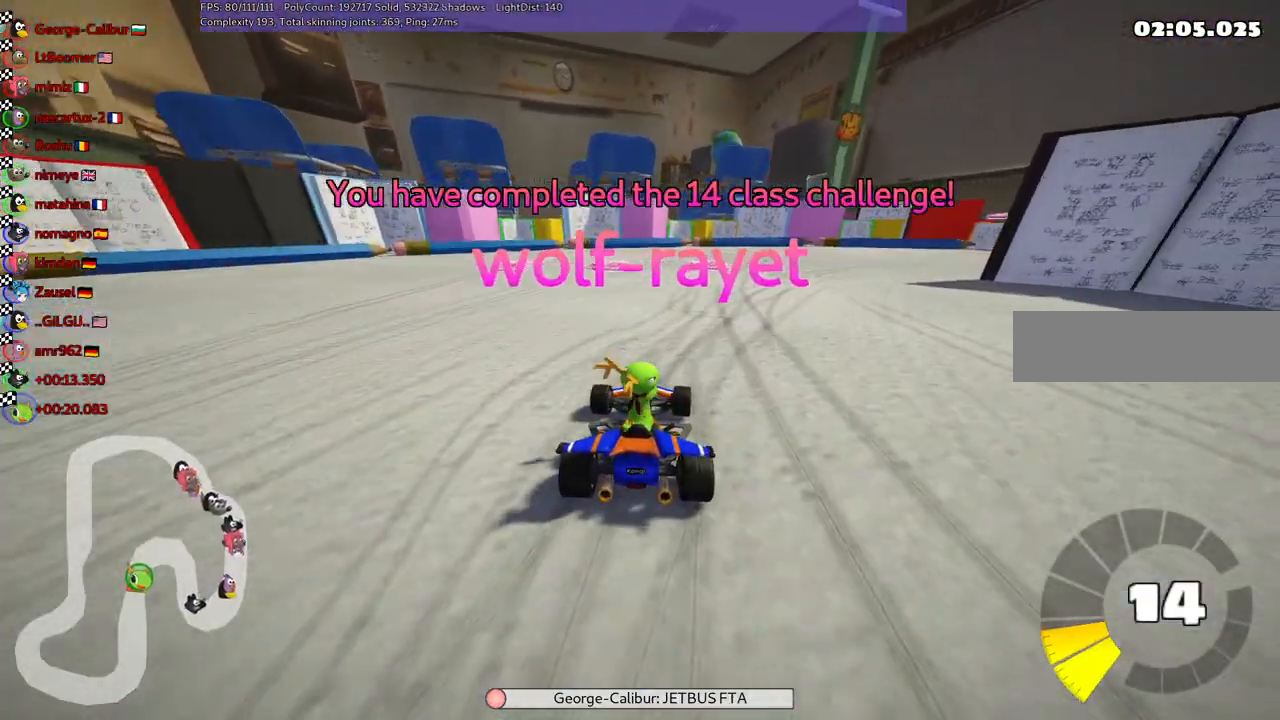
{"keys": [], "events": []}
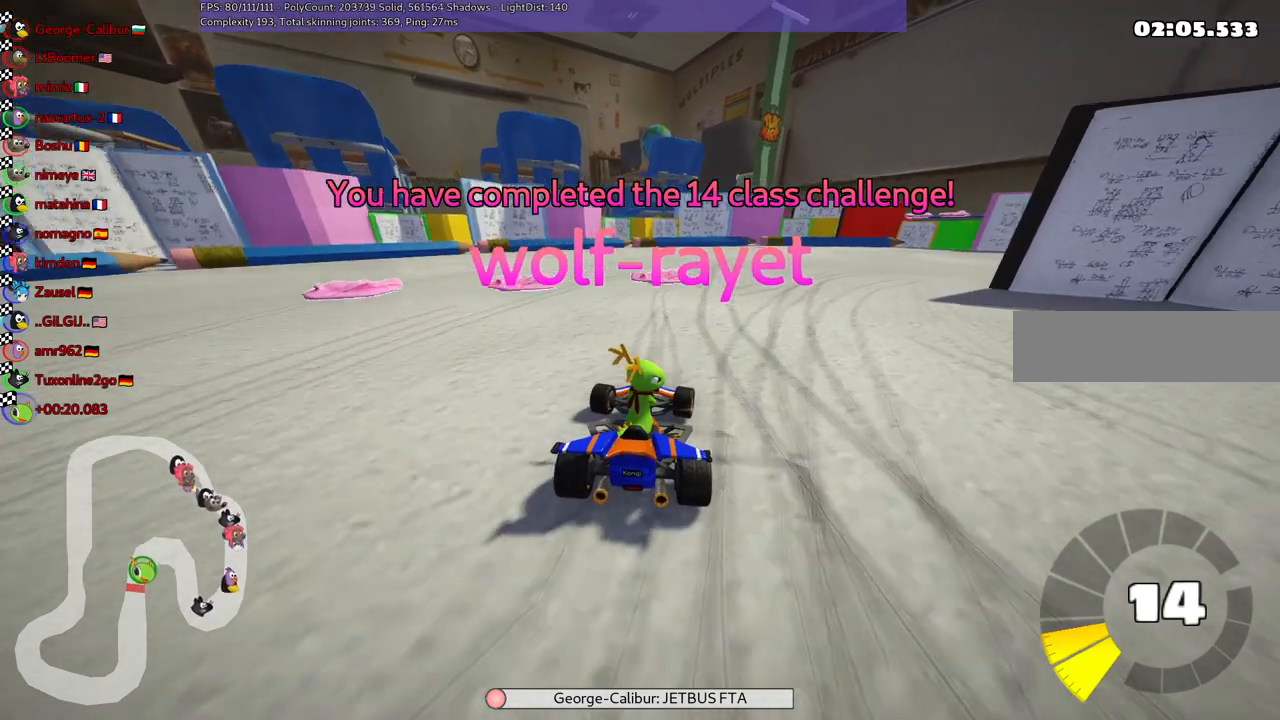
{"keys": [], "events": [[283, "m", "down"], [433, "m", "up"]]}
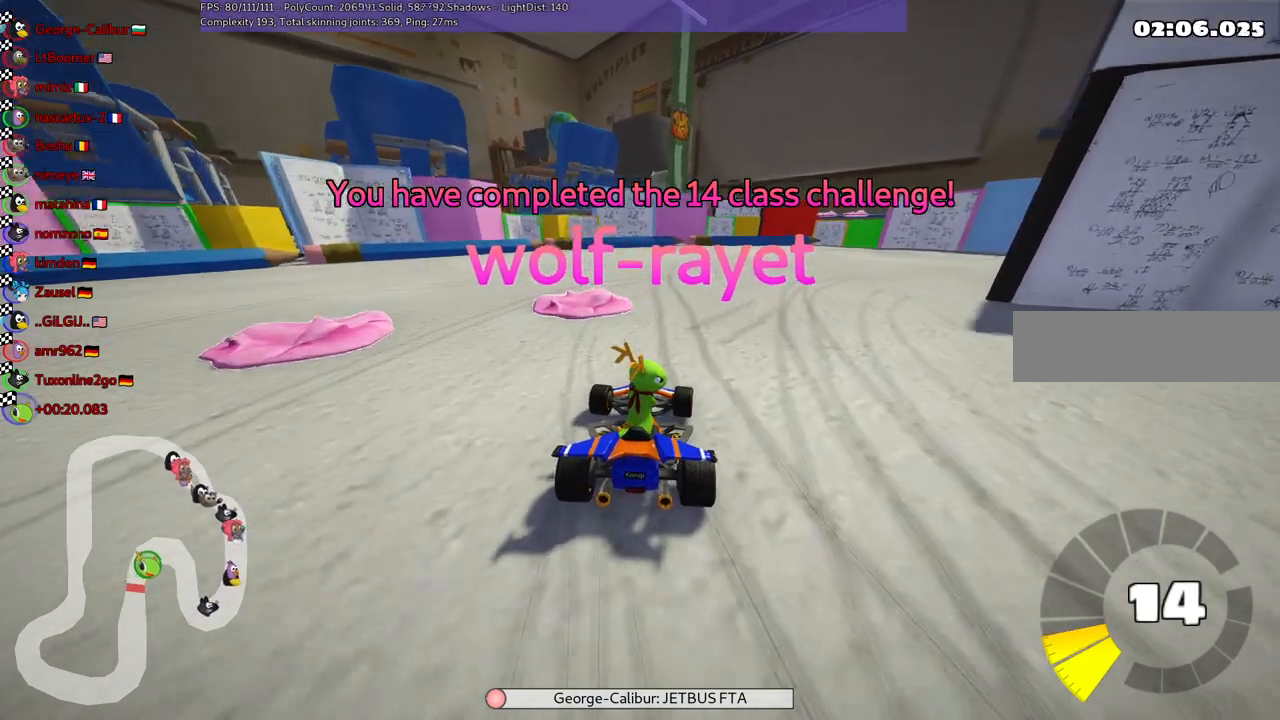
{"keys": [], "events": [[167, "d", "down"], [367, "d", "up"], [367, "space", "down"], [500, "space", "up"]]}
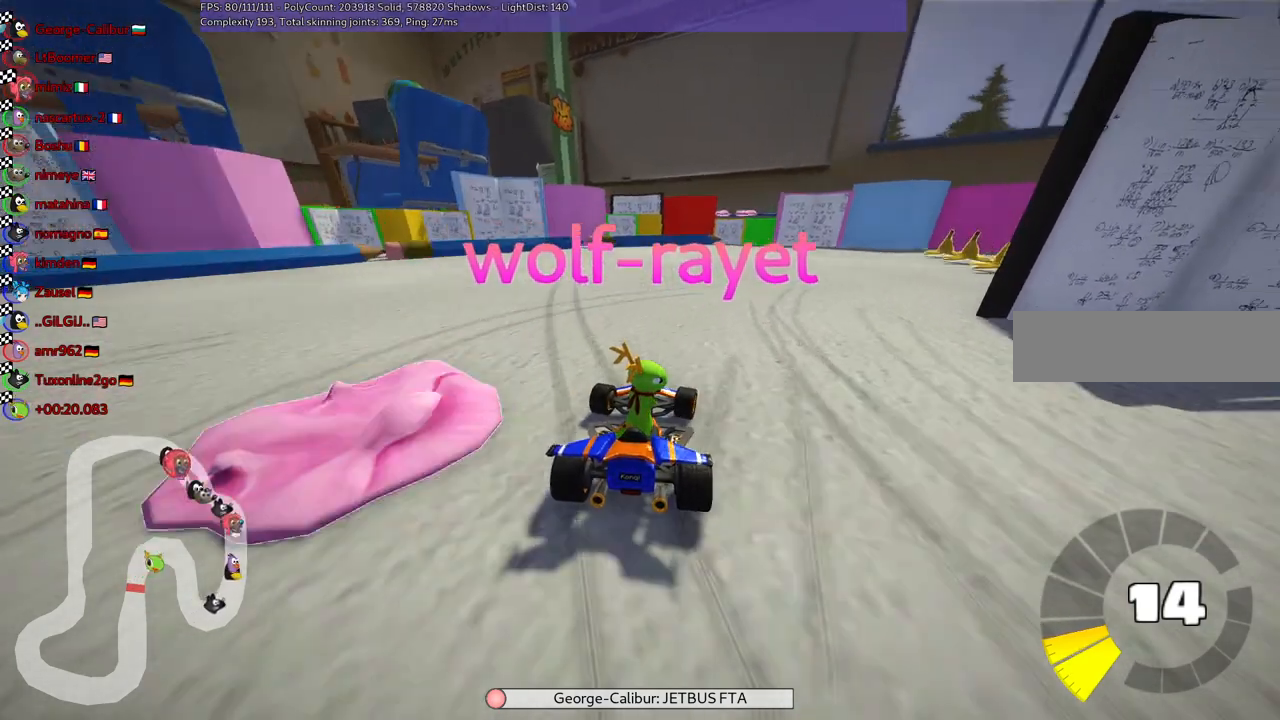
{"keys": [], "events": []}
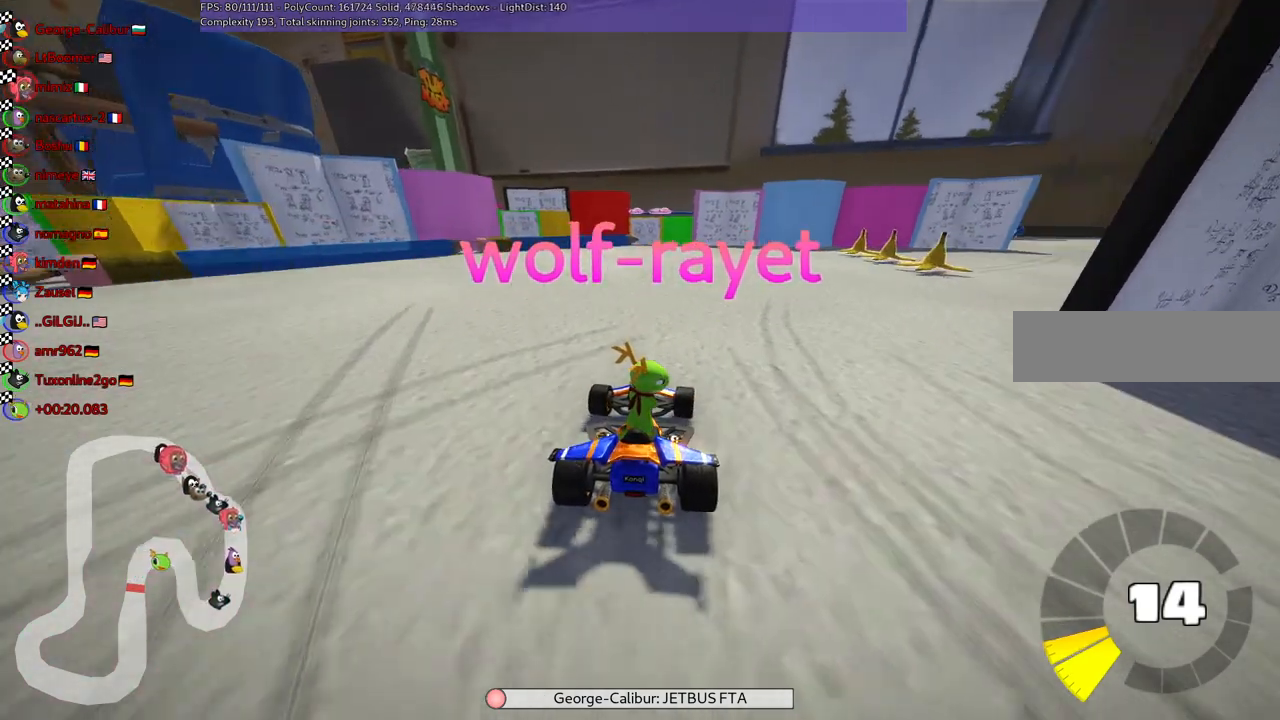
{"keys": ["d"], "events": [[317, "n", "down"], [467, "d", "down"], [467, "n", "up"]]}
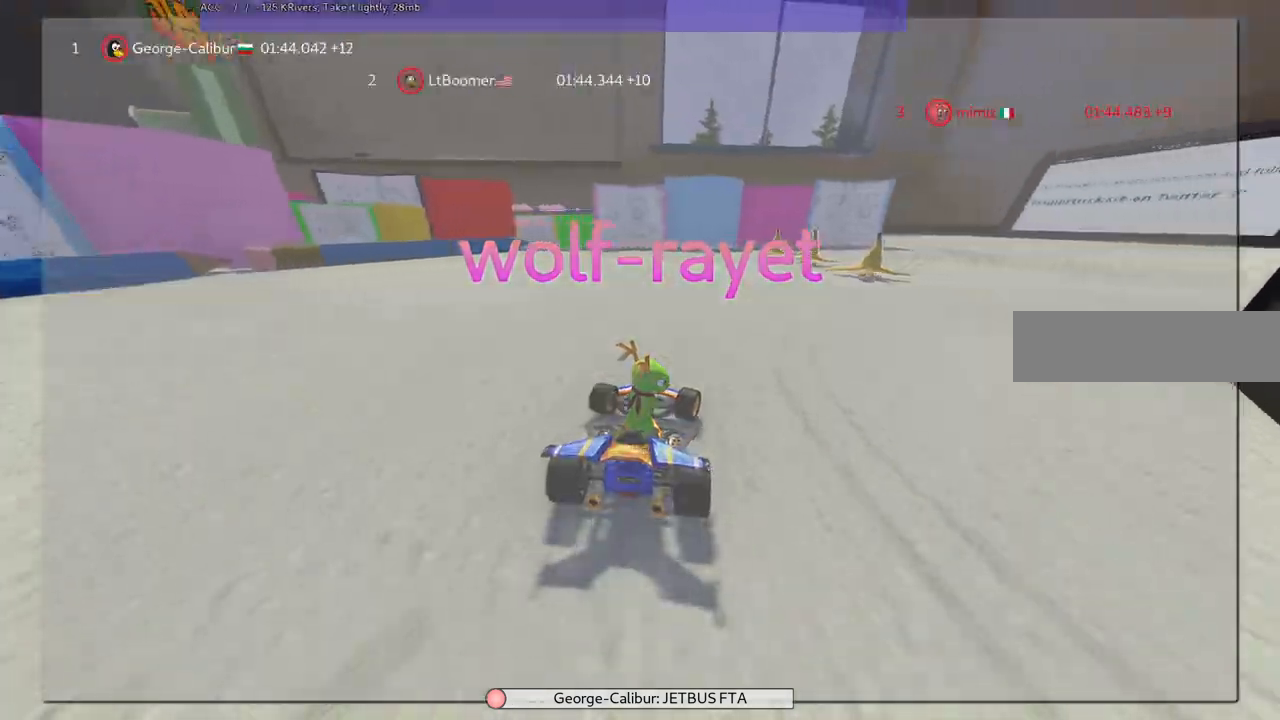
{"keys": [], "events": [[100, "d", "up"], [100, "space", "down"], [150, "space", "up"]]}
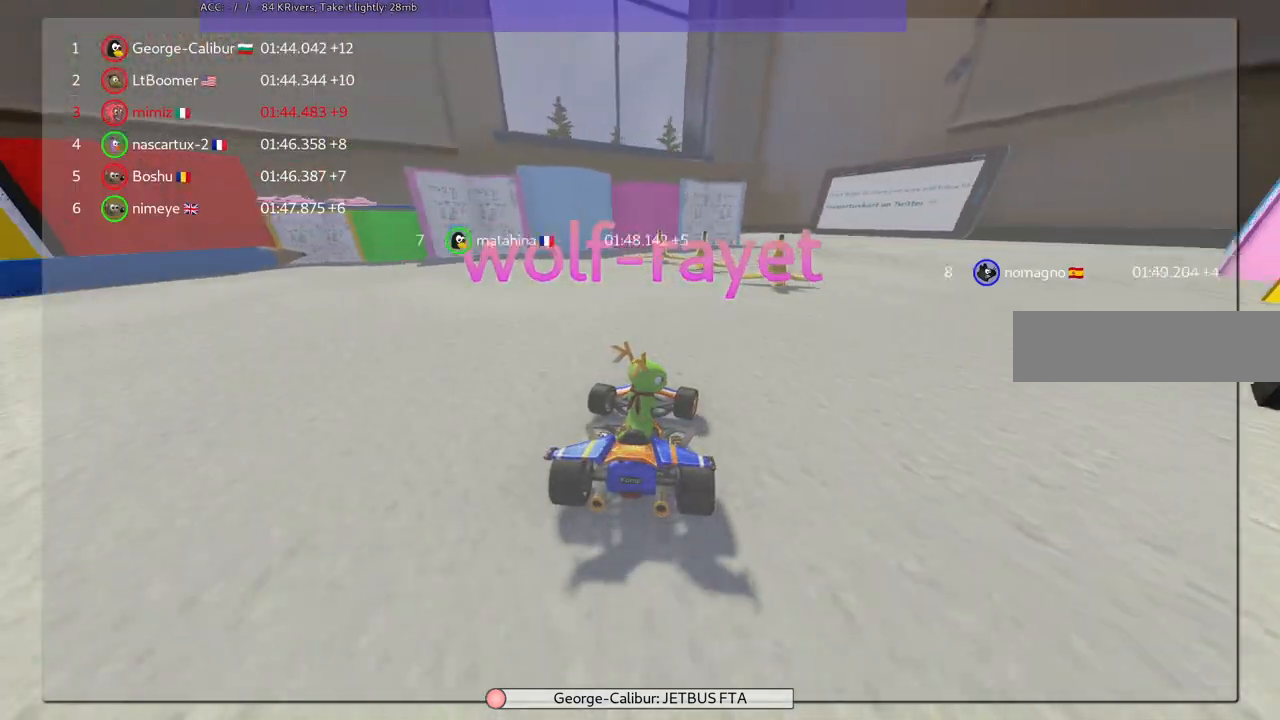
{"keys": [], "events": []}
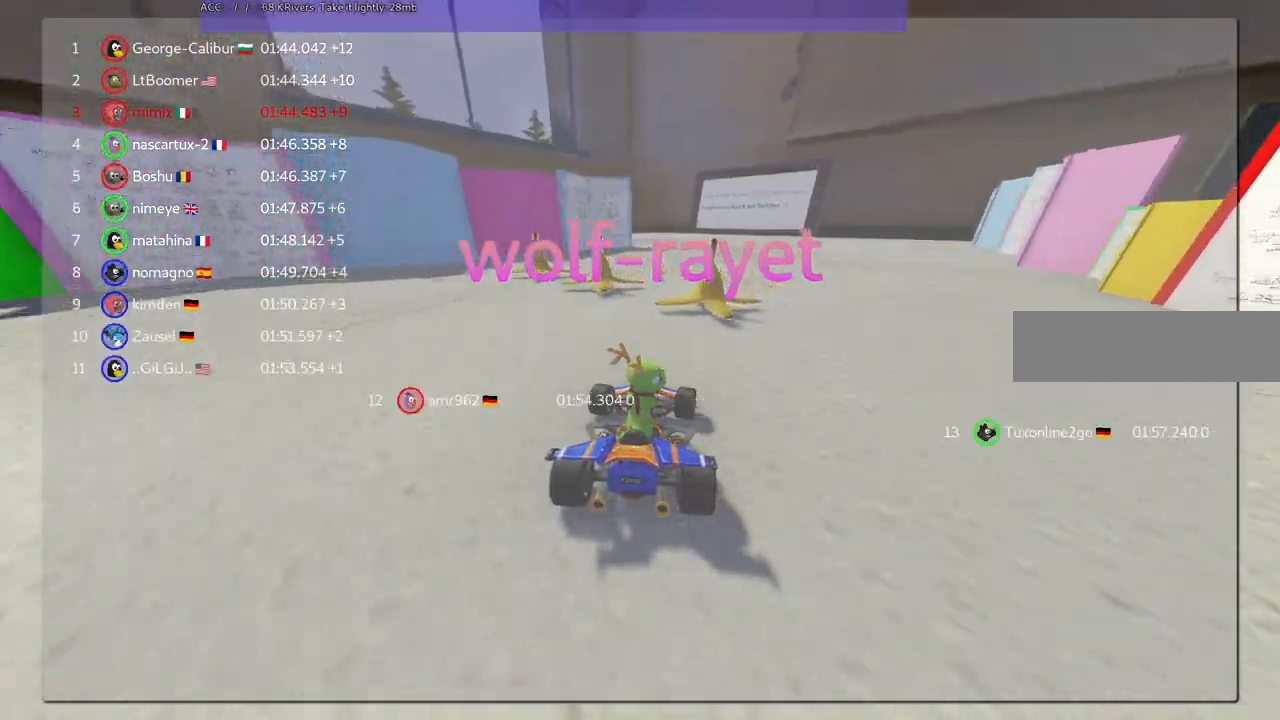
{"keys": [], "events": [[100, "n", "down"], [200, "n", "up"], [300, "space", "down"], [383, "space", "up"]]}
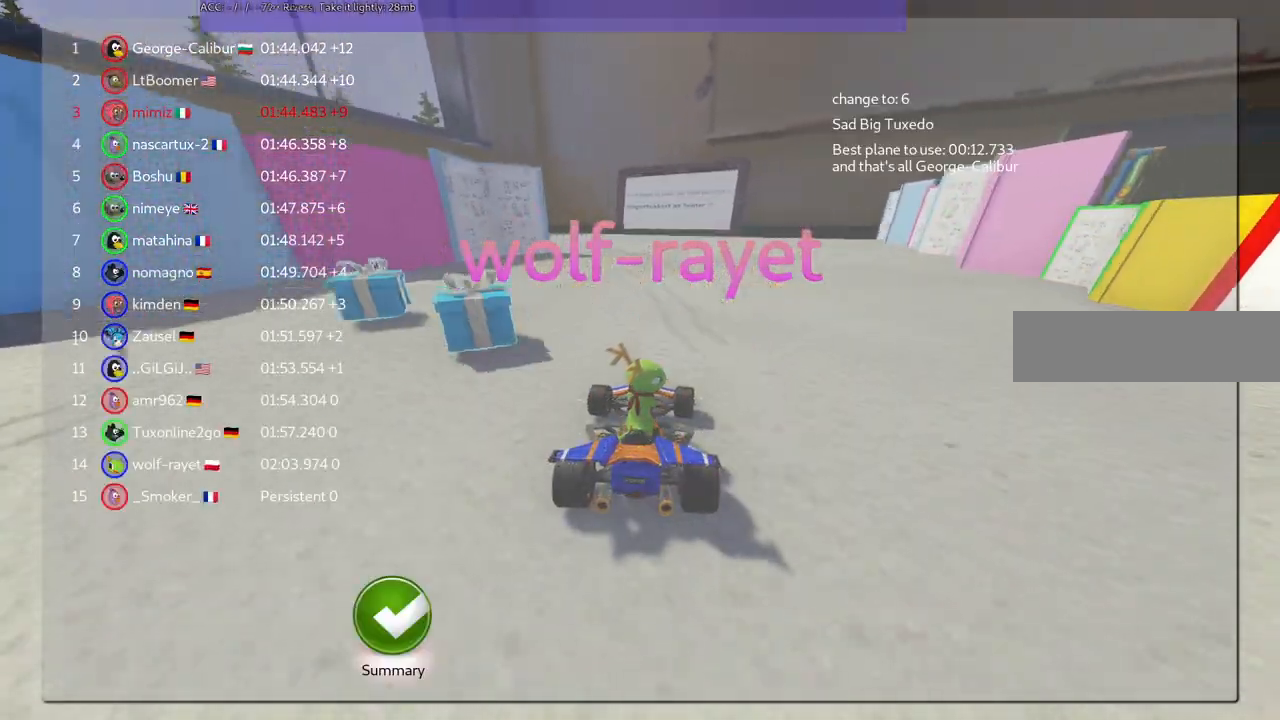
{"keys": [], "events": [[33, "space", "down"], [133, "space", "up"]]}
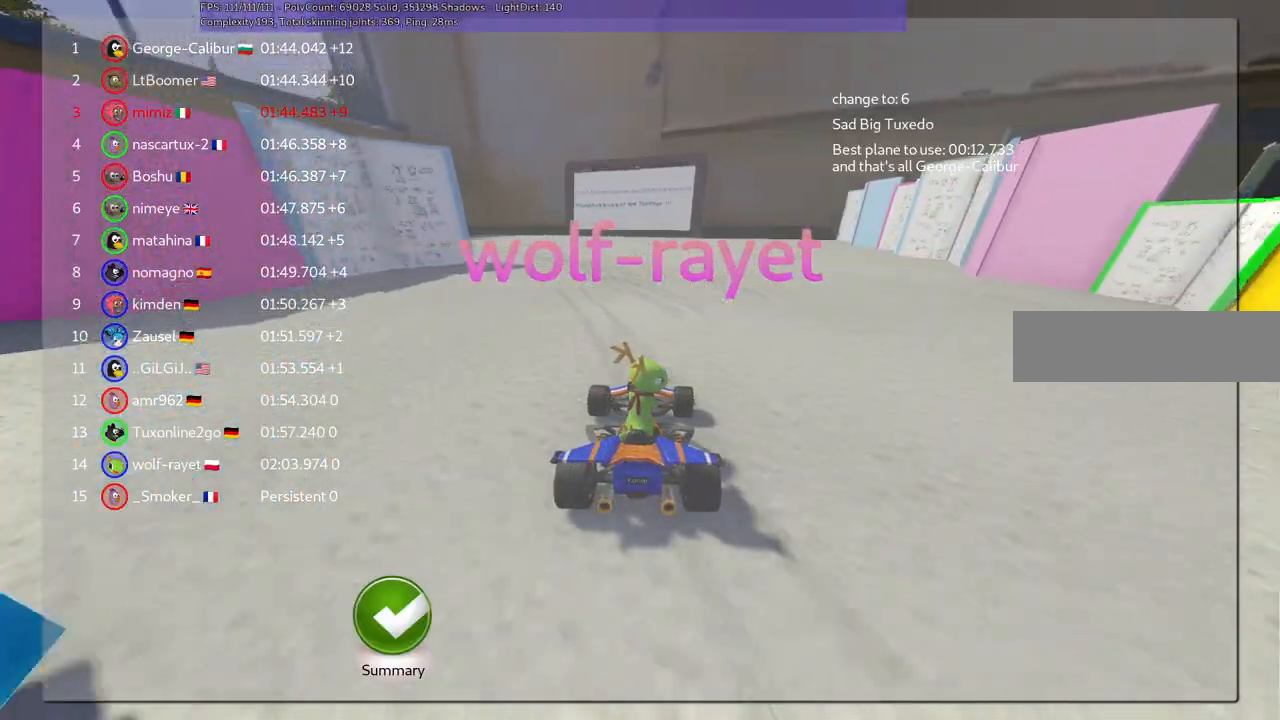
{"keys": [], "events": [[100, "space", "down"], [250, "l", "down"], [250, "space", "up"], [300, "l", "up"]]}
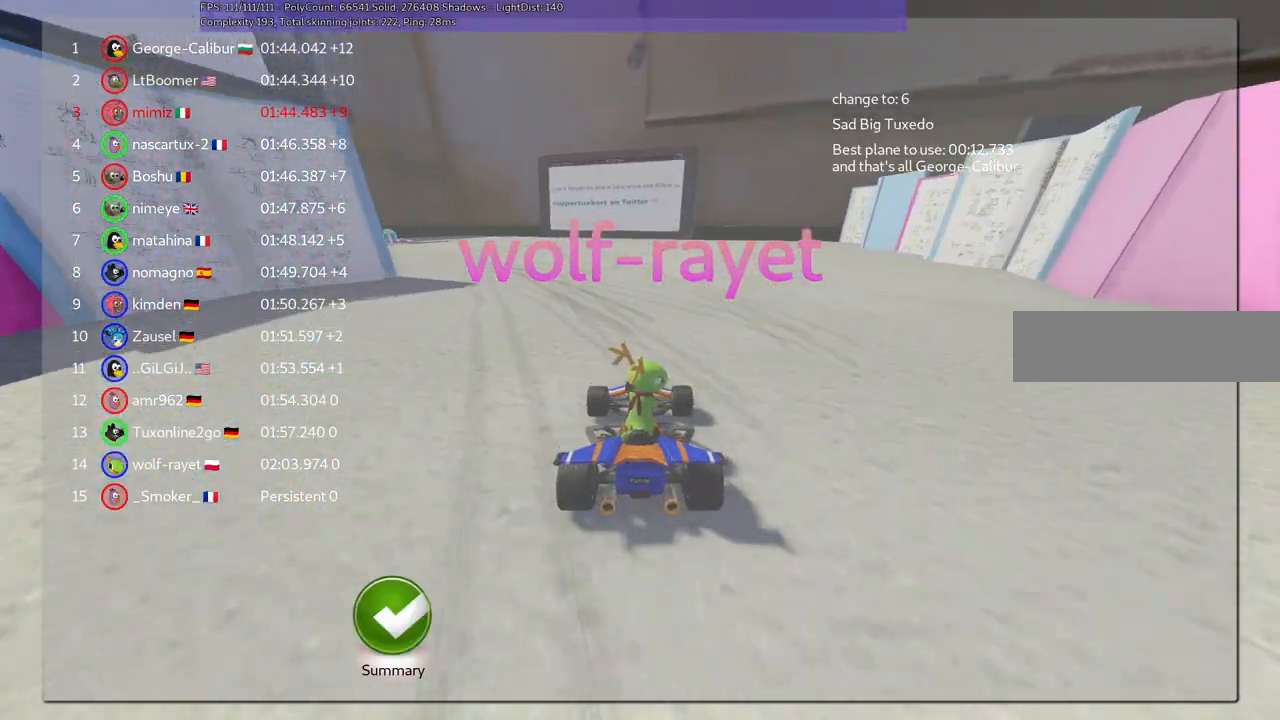
{"keys": [], "events": [[83, "l", "down"], [133, "l", "up"], [317, "return", "down"], [367, "return", "up"]]}